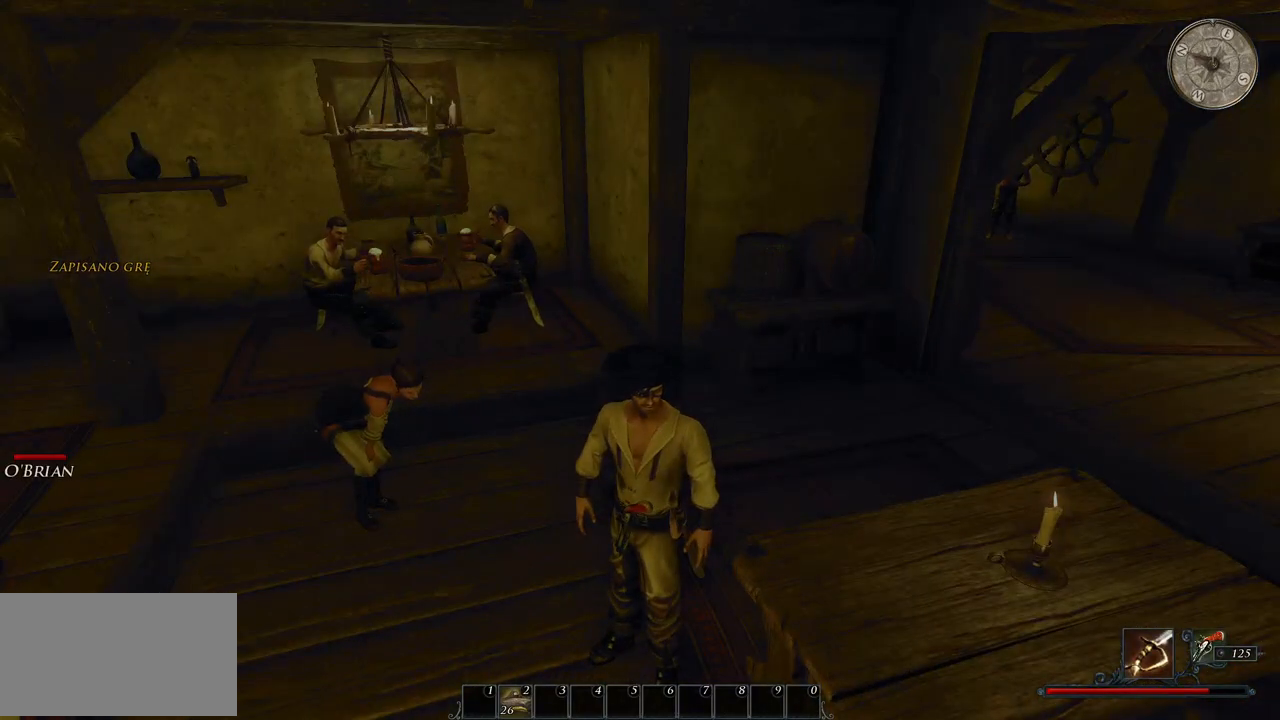
Gameplay with keyboard and mouse; each line is a JSON object with the keys and mouse buttons held at the frame after it. "events" lists presses ("down") and releases ("up") of "a", "ctrl", "d", "e", "q", "s", "shift", "space", "w", "mouse_left", "mouse_wheel", "mouse_right", "mouse_mb4" and "mouse_mb5" between this image and that frame as [ms after this image, input, new state], when the widget could be followed in between. "mouse_left", "mouse_wheel", "mouse_right", "mouse_mb4", "mouse_mb5" = the "left", "wheel", "right", "mb4", "mb5" buttons of the "mouse" list. No other keys are recorded. "wheel" means that the mouse wheel is clicked or scrolled. Mouse movement is not recorded.
{"keys": ["w"], "mouse": [], "events": [[120, "w", "down"]]}
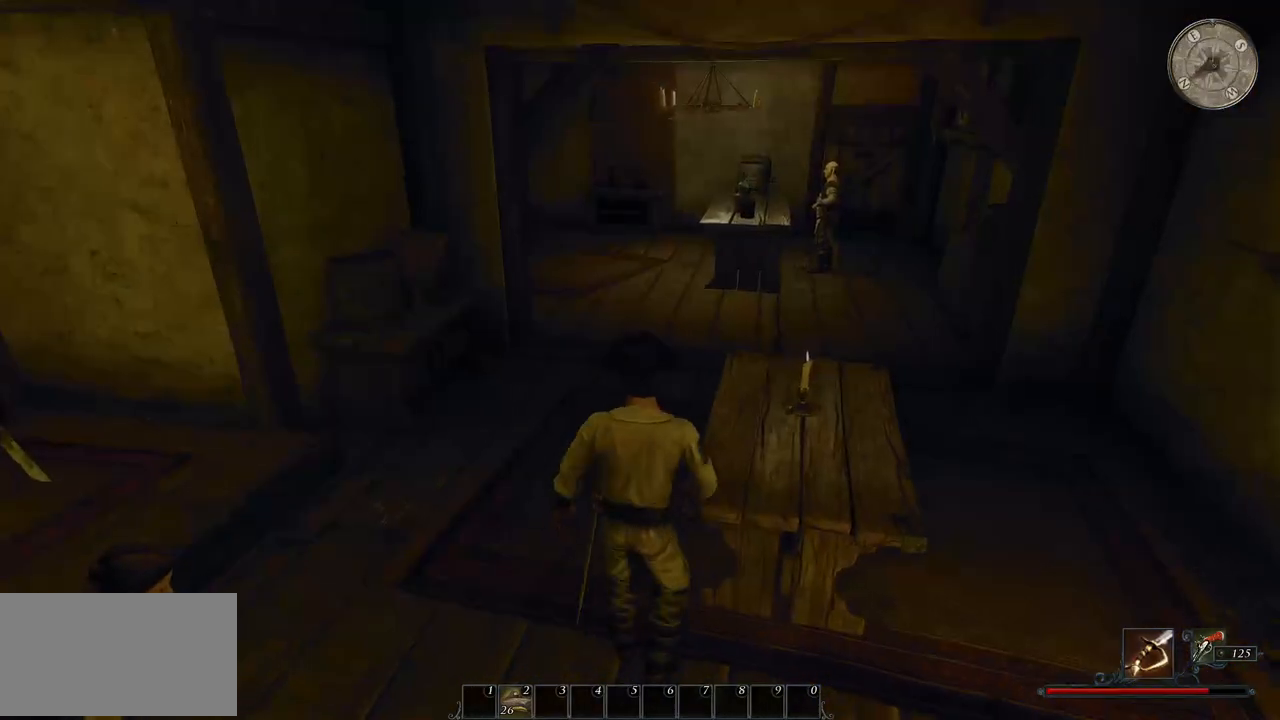
{"keys": ["d", "w"], "mouse": [], "events": [[440, "d", "down"]]}
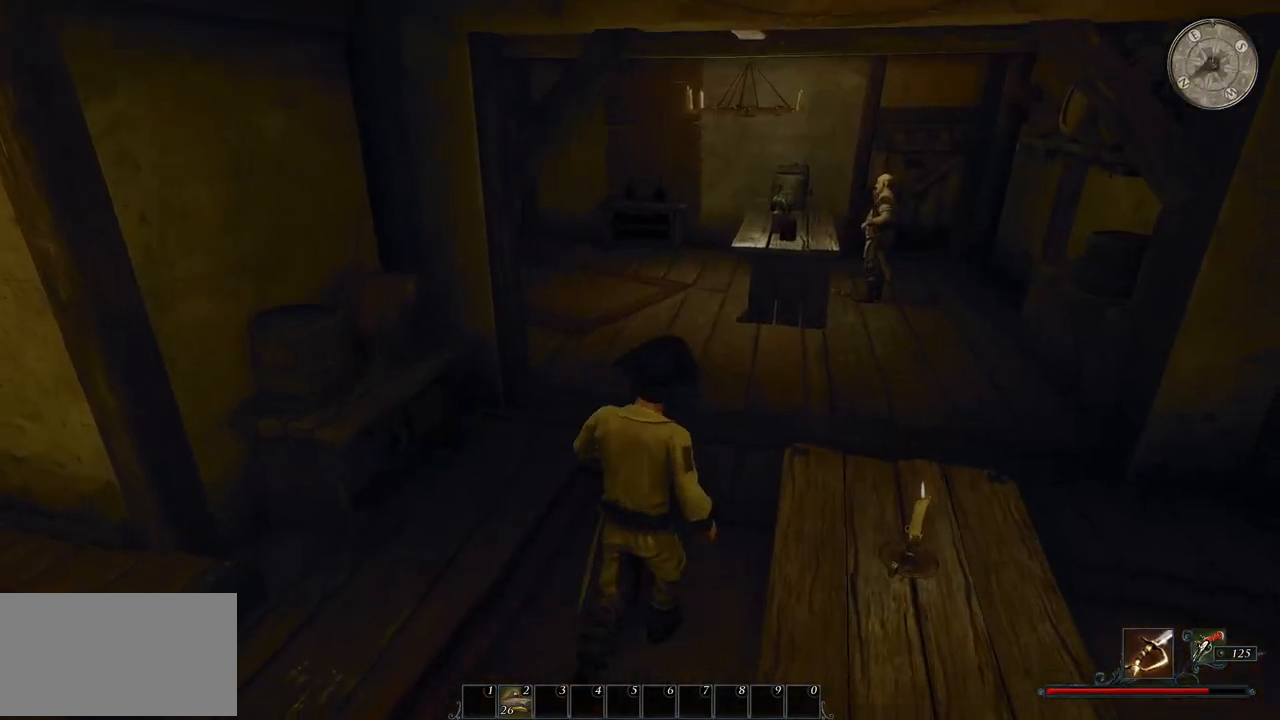
{"keys": ["d", "w"], "mouse": [], "events": []}
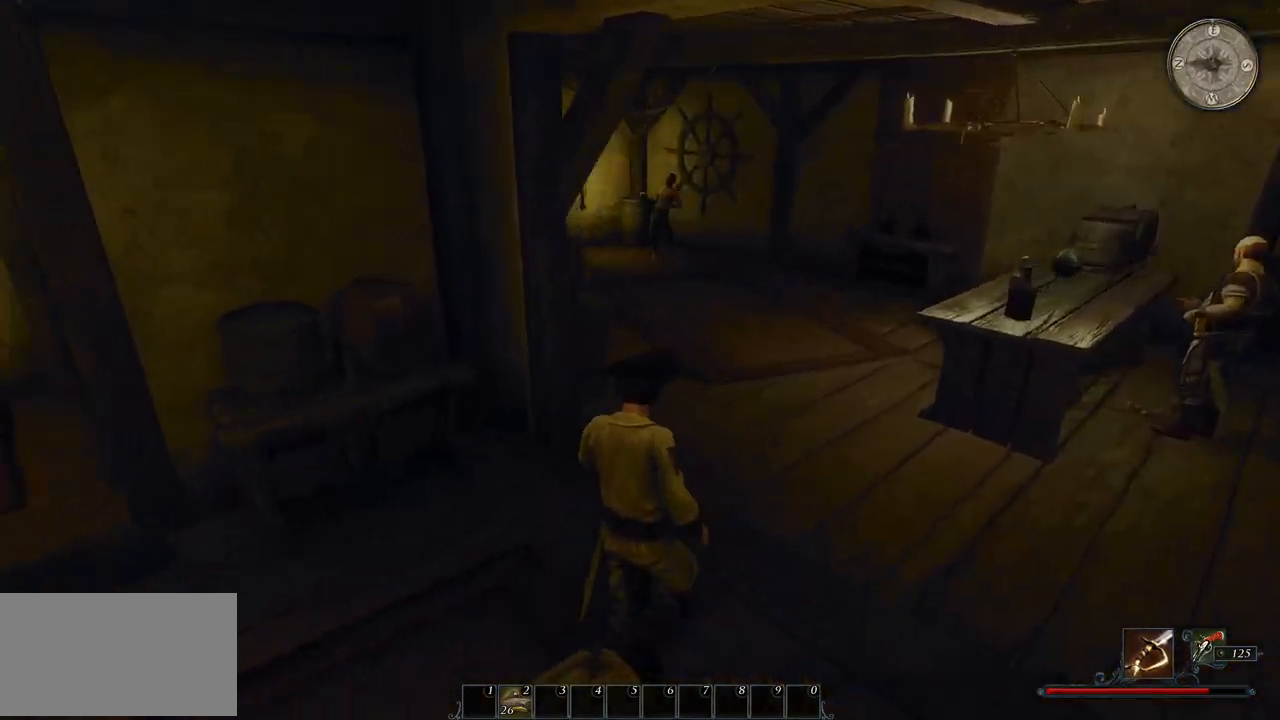
{"keys": [], "mouse": [], "events": [[220, "w", "up"], [240, "d", "up"]]}
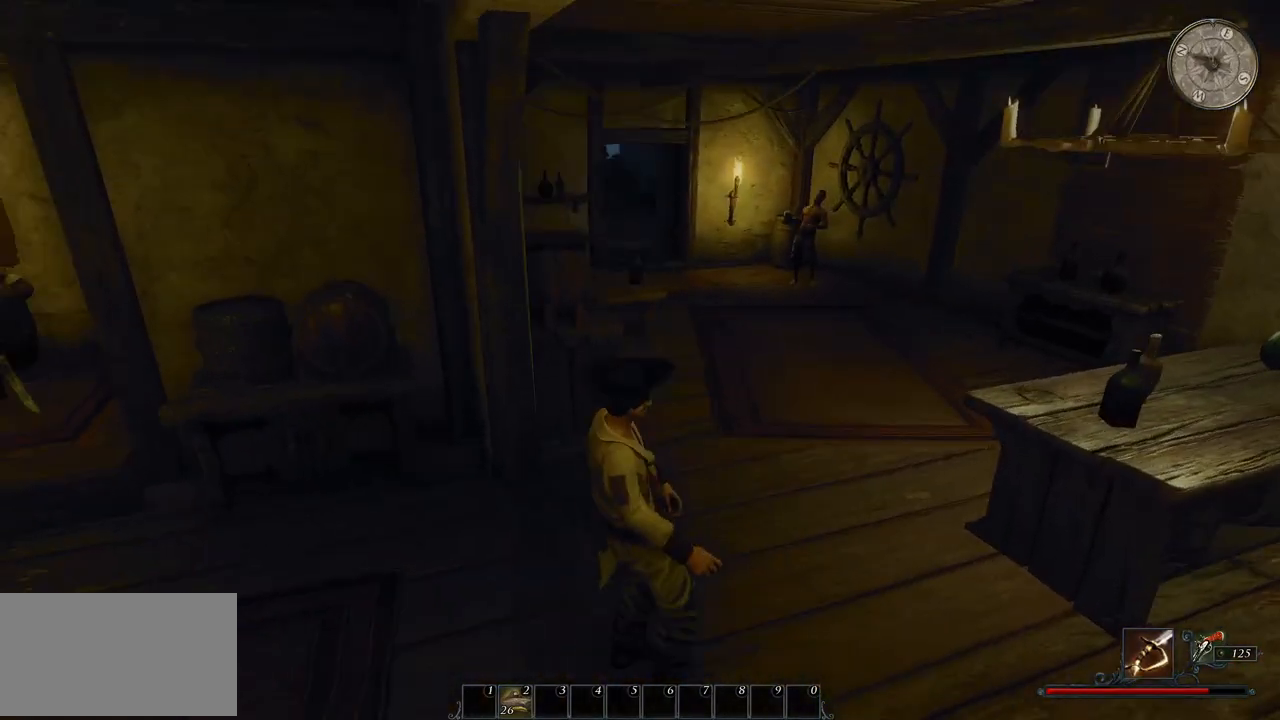
{"keys": [], "mouse": [], "events": []}
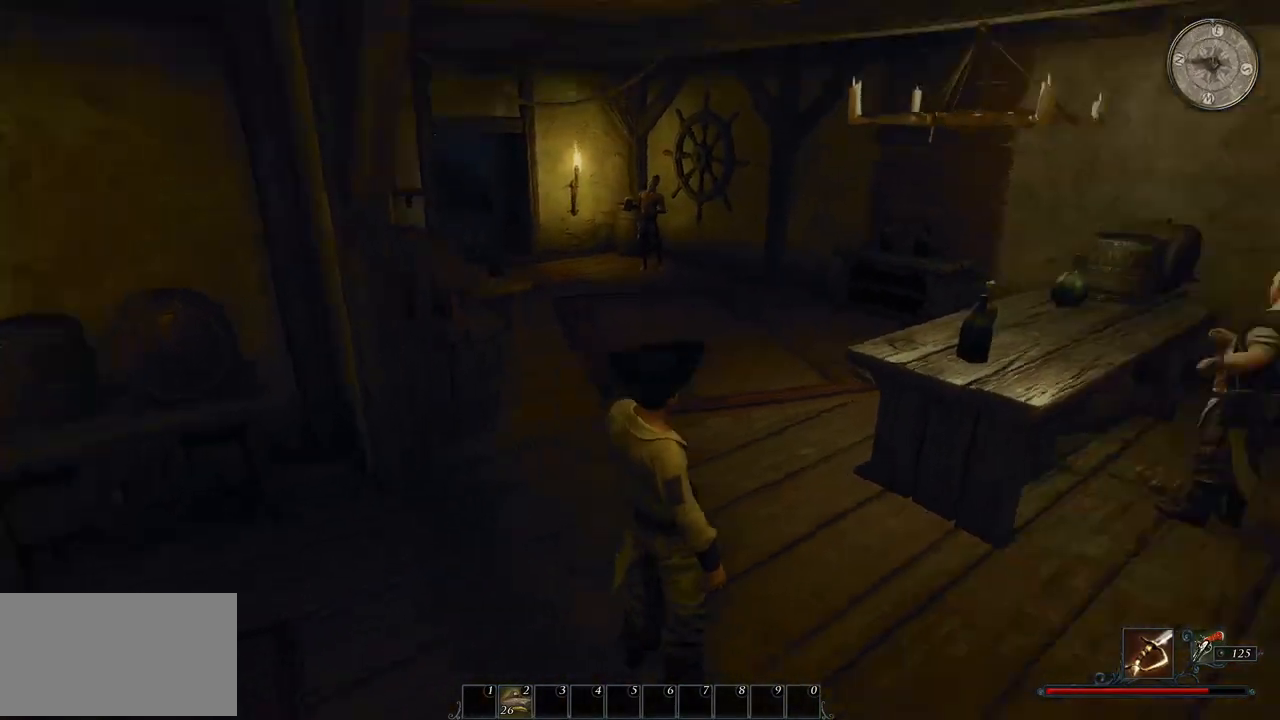
{"keys": ["w"], "mouse": [], "events": [[140, "w", "down"]]}
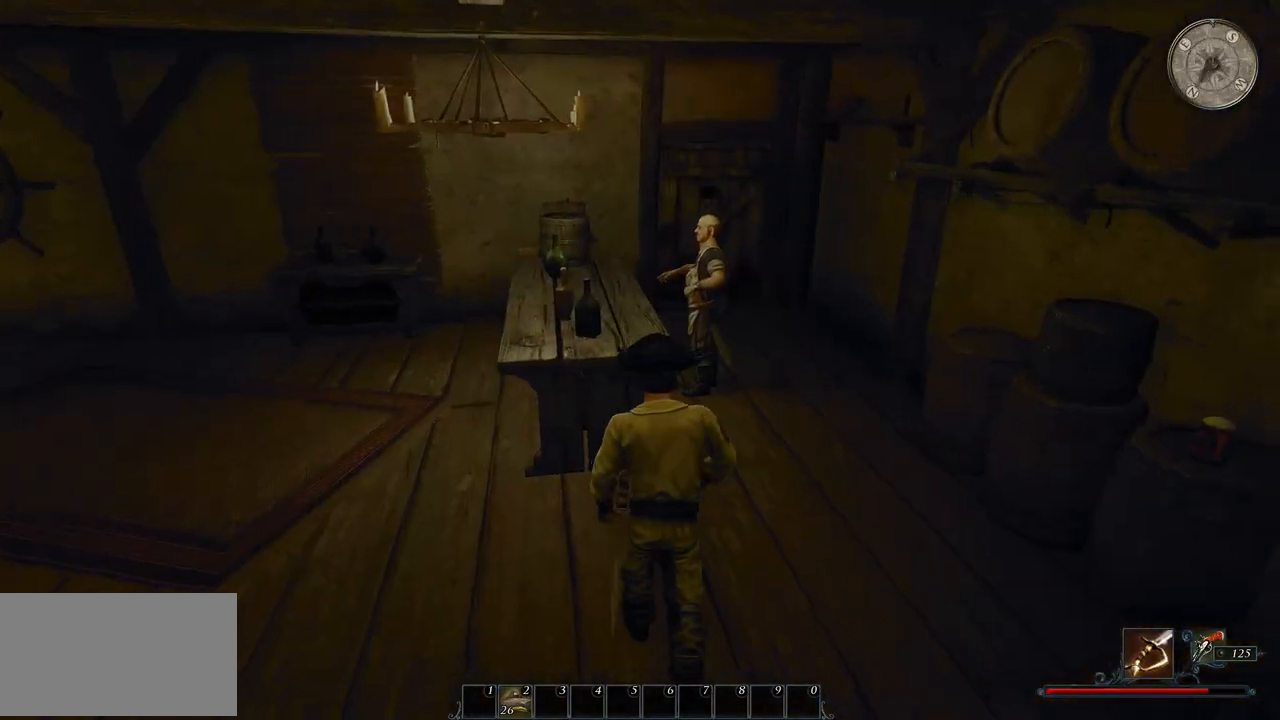
{"keys": [], "mouse": [], "events": [[140, "w", "up"]]}
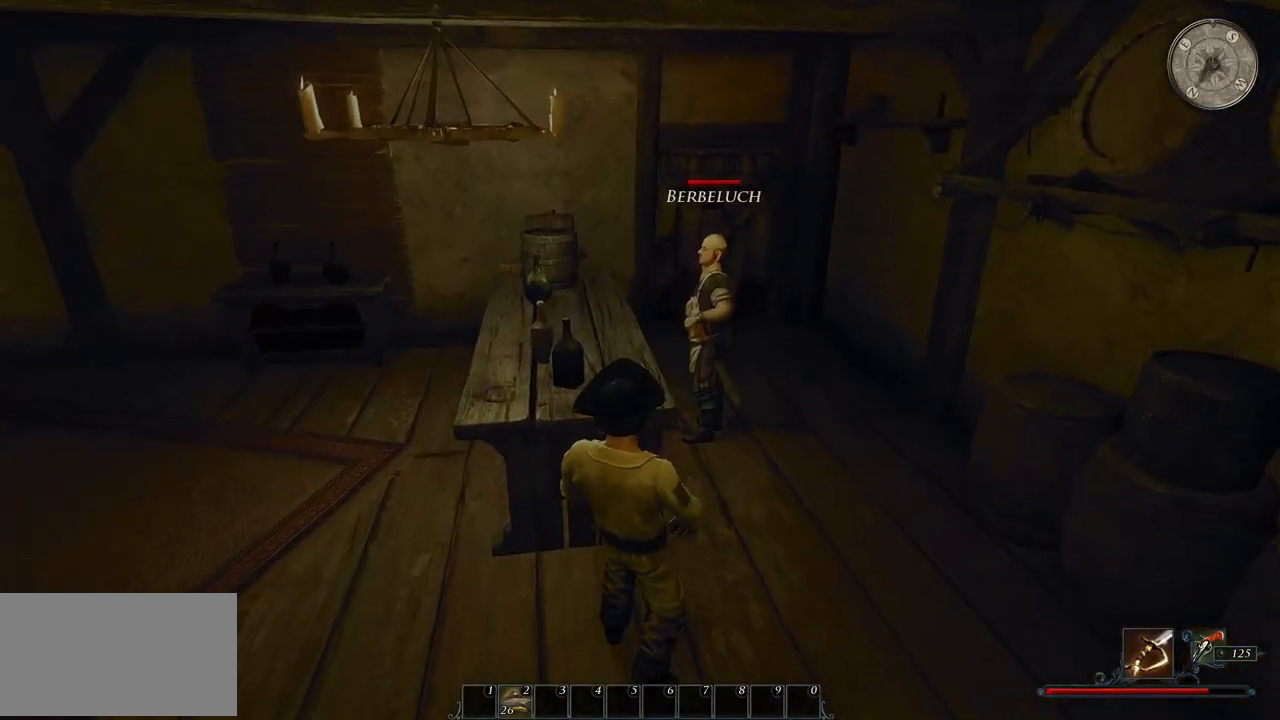
{"keys": ["w"], "mouse": [], "events": [[500, "w", "down"]]}
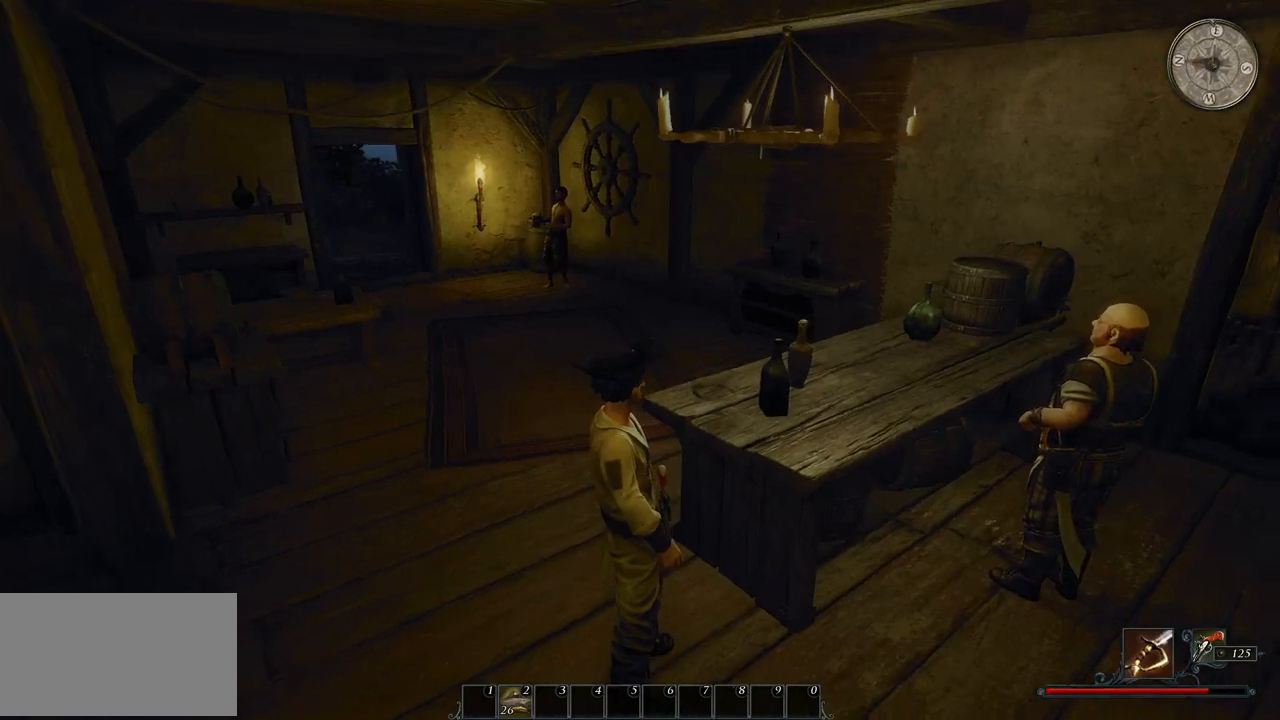
{"keys": ["a", "w"], "mouse": [], "events": [[300, "a", "down"]]}
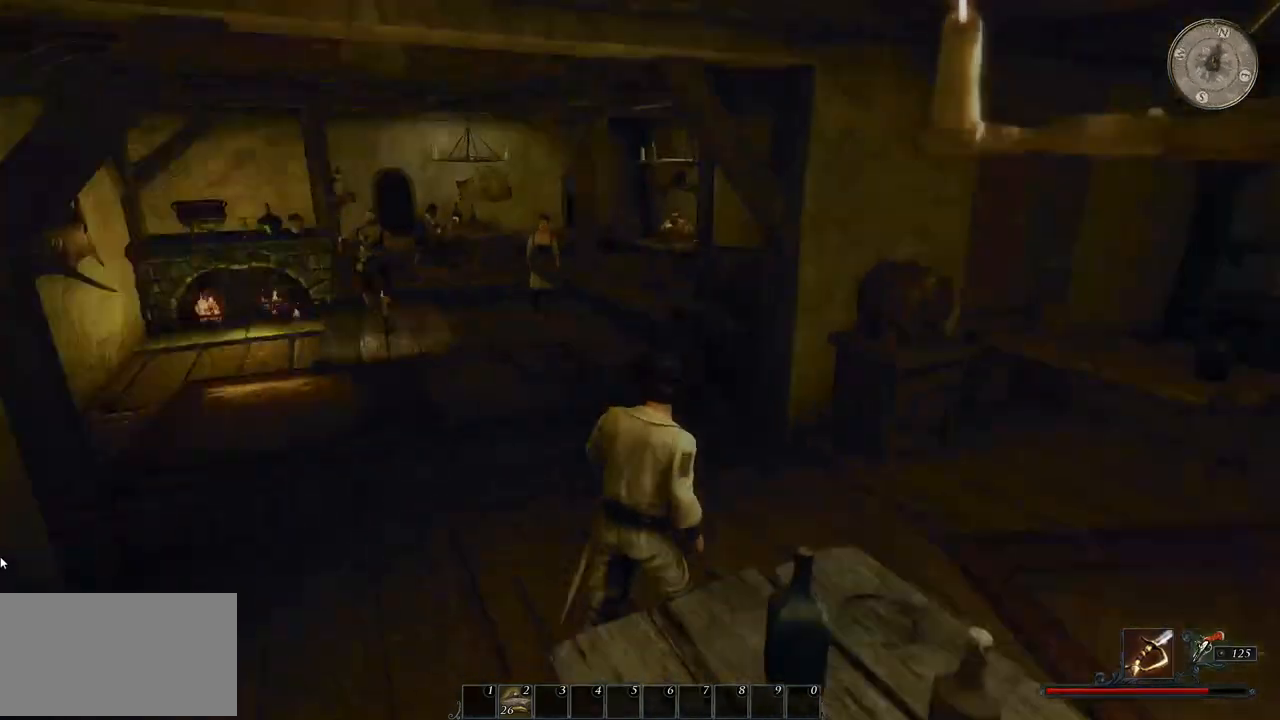
{"keys": ["w"], "mouse": [], "events": [[160, "a", "up"]]}
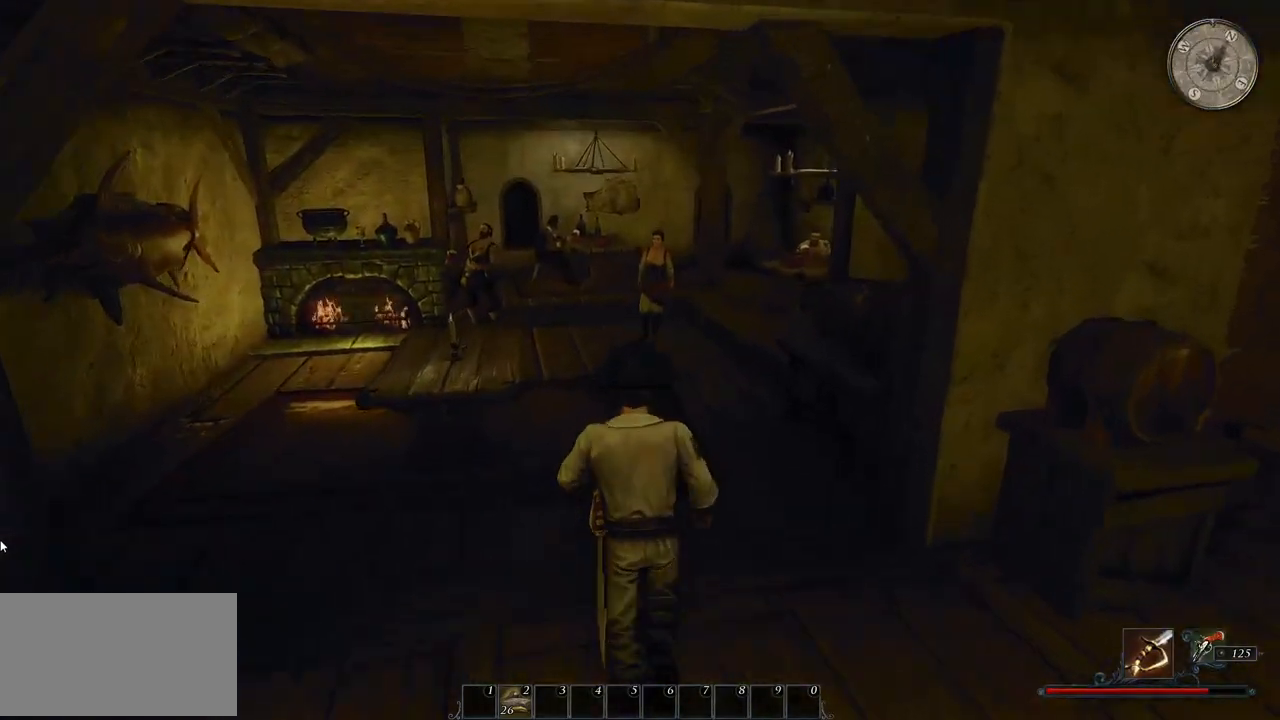
{"keys": ["w"], "mouse": [], "events": []}
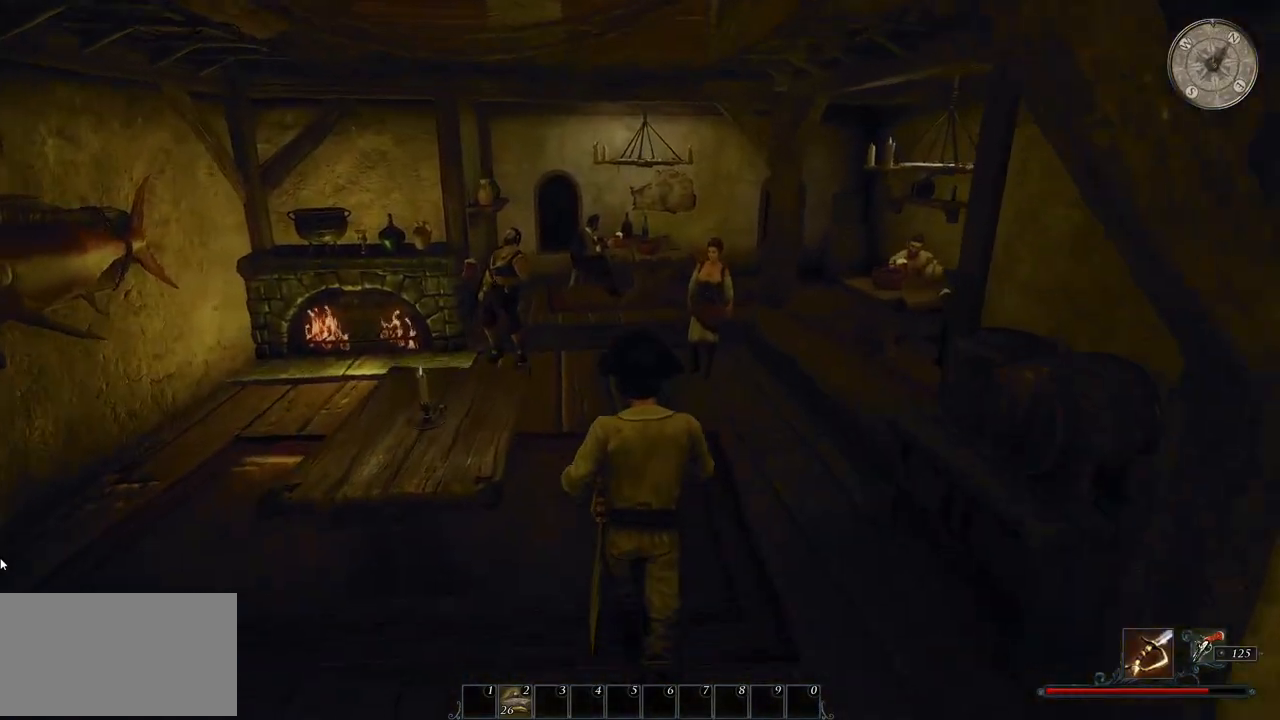
{"keys": ["w"], "mouse": [], "events": []}
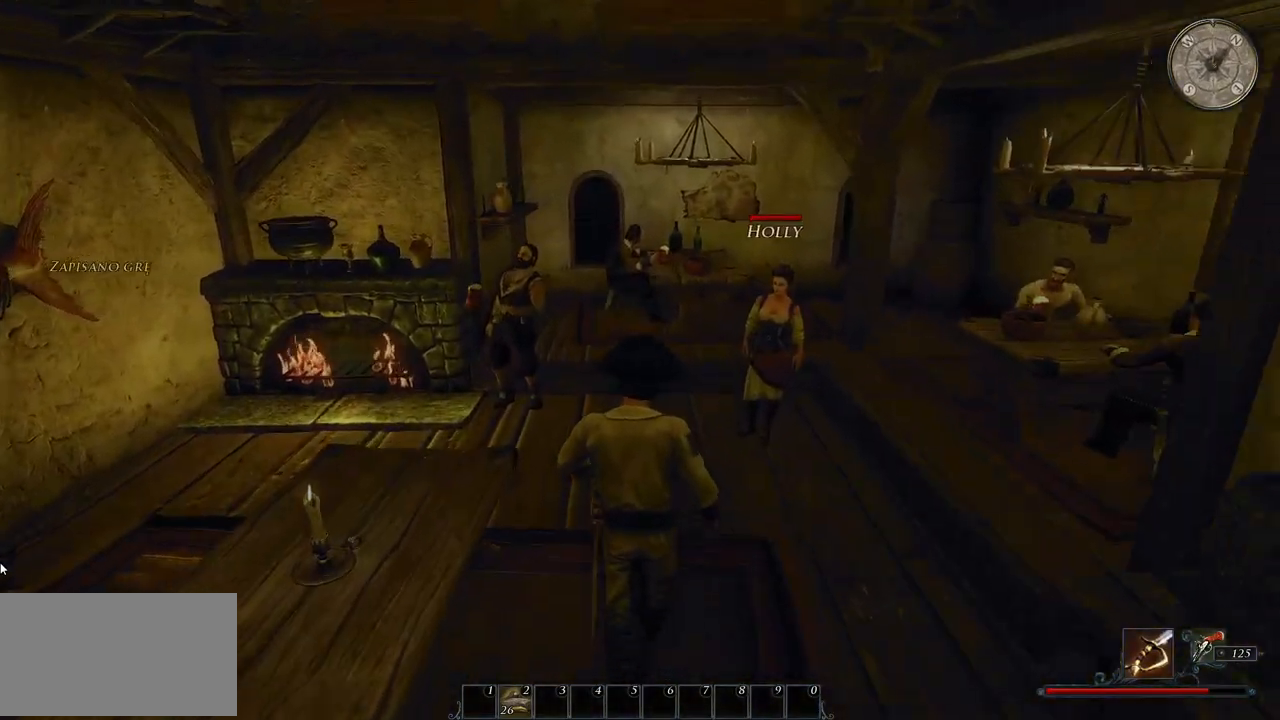
{"keys": [], "mouse": [], "events": [[300, "w", "up"]]}
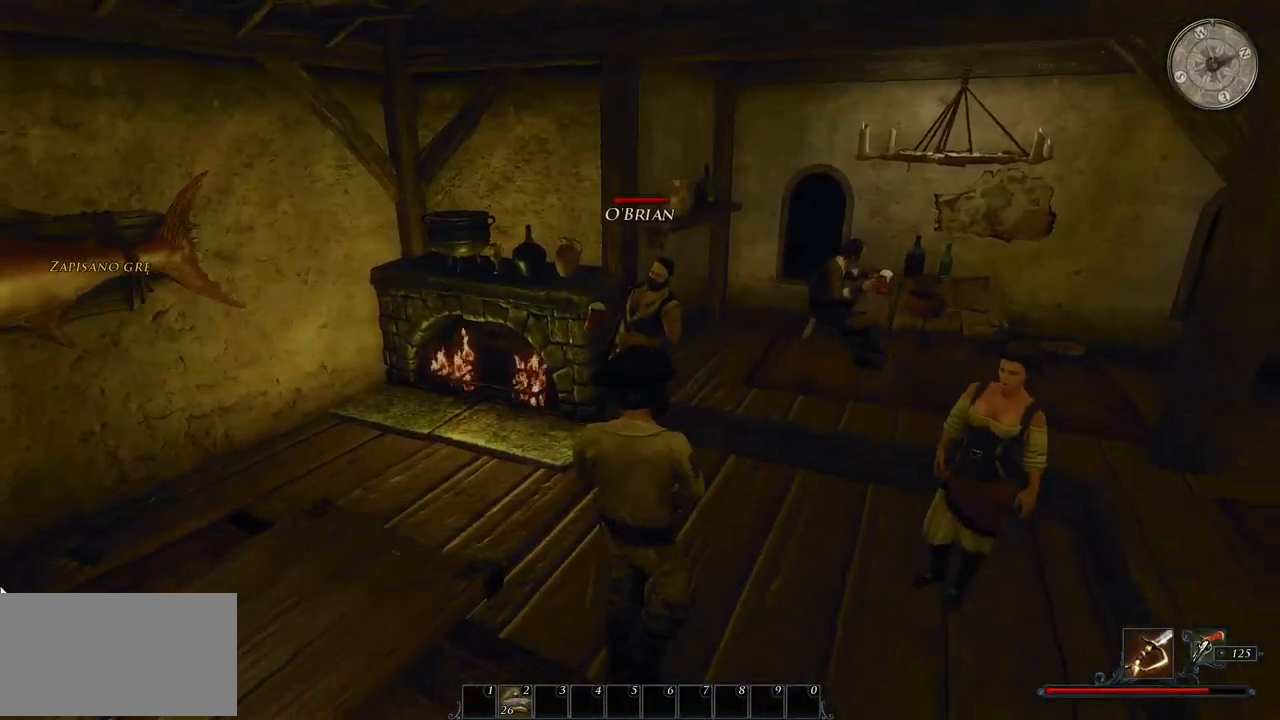
{"keys": [], "mouse": [], "events": []}
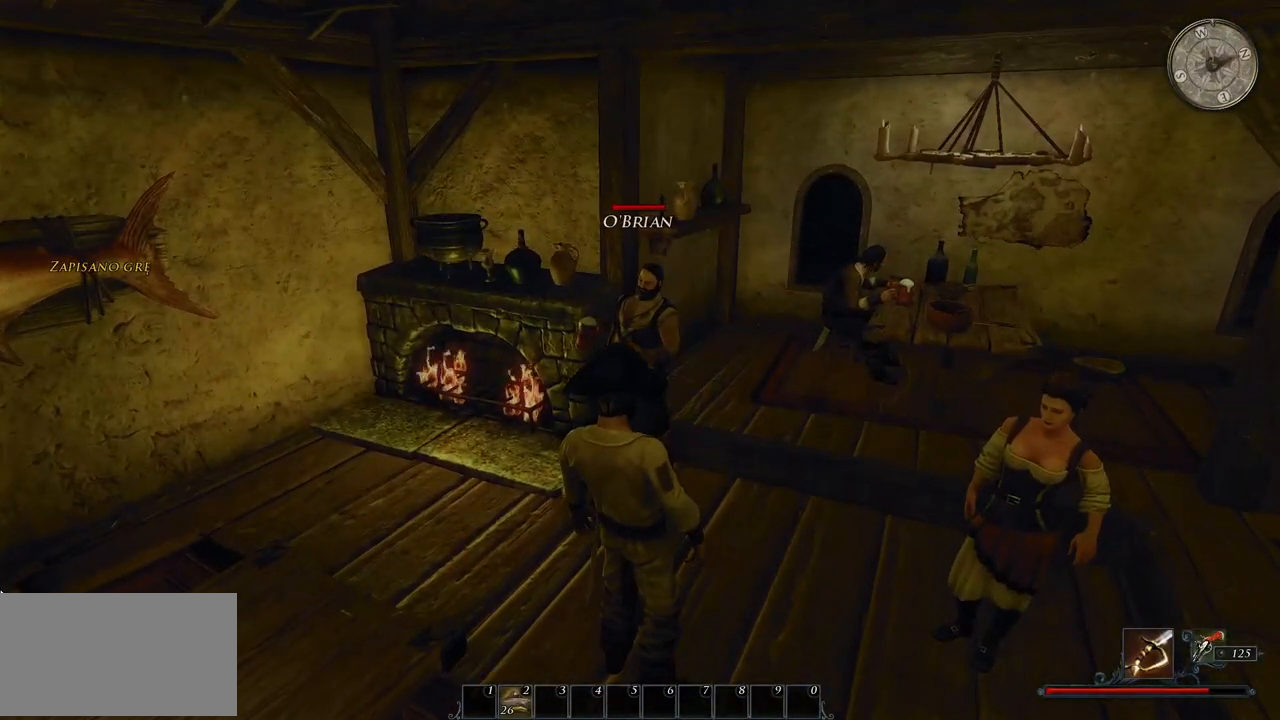
{"keys": [], "mouse": [], "events": []}
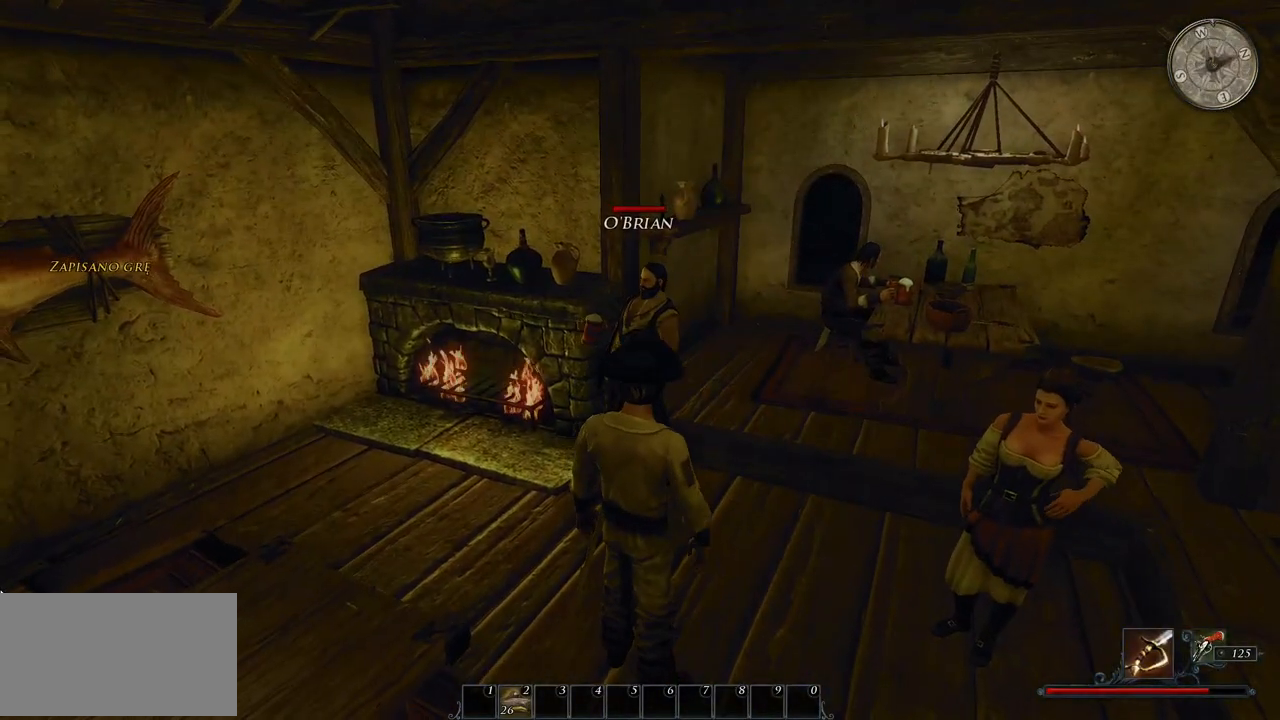
{"keys": [], "mouse": [], "events": []}
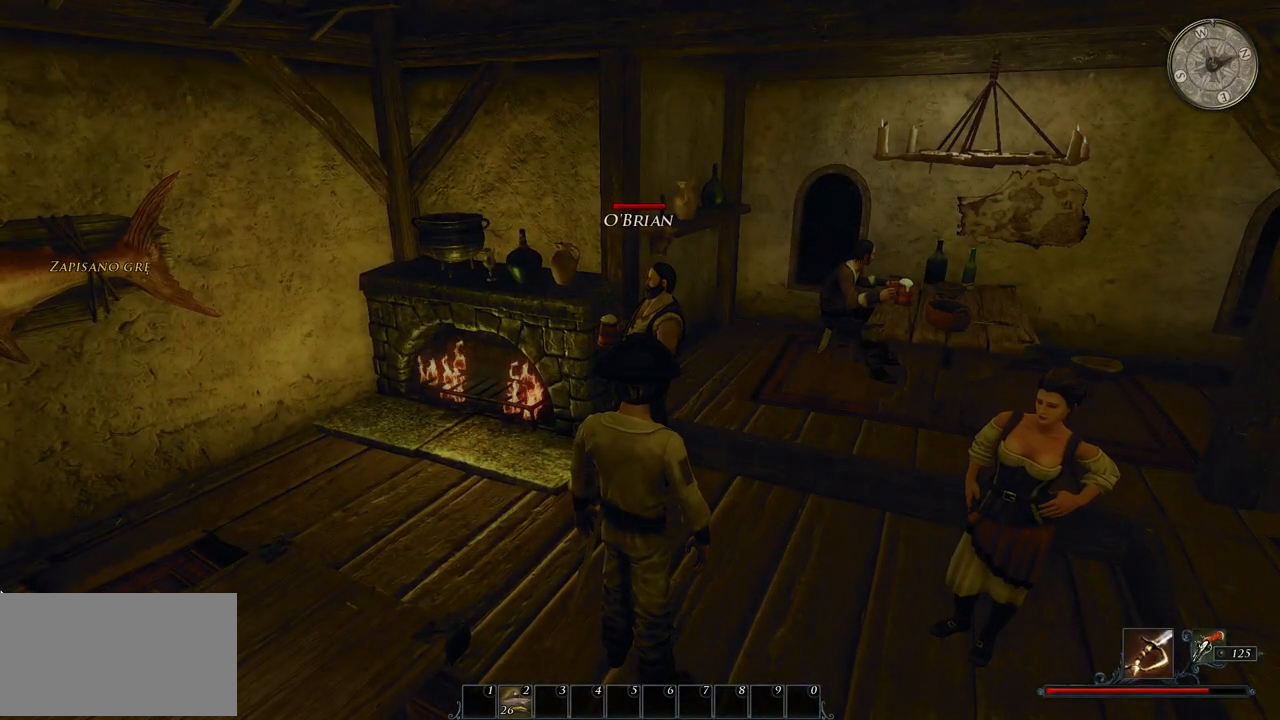
{"keys": [], "mouse": [], "events": []}
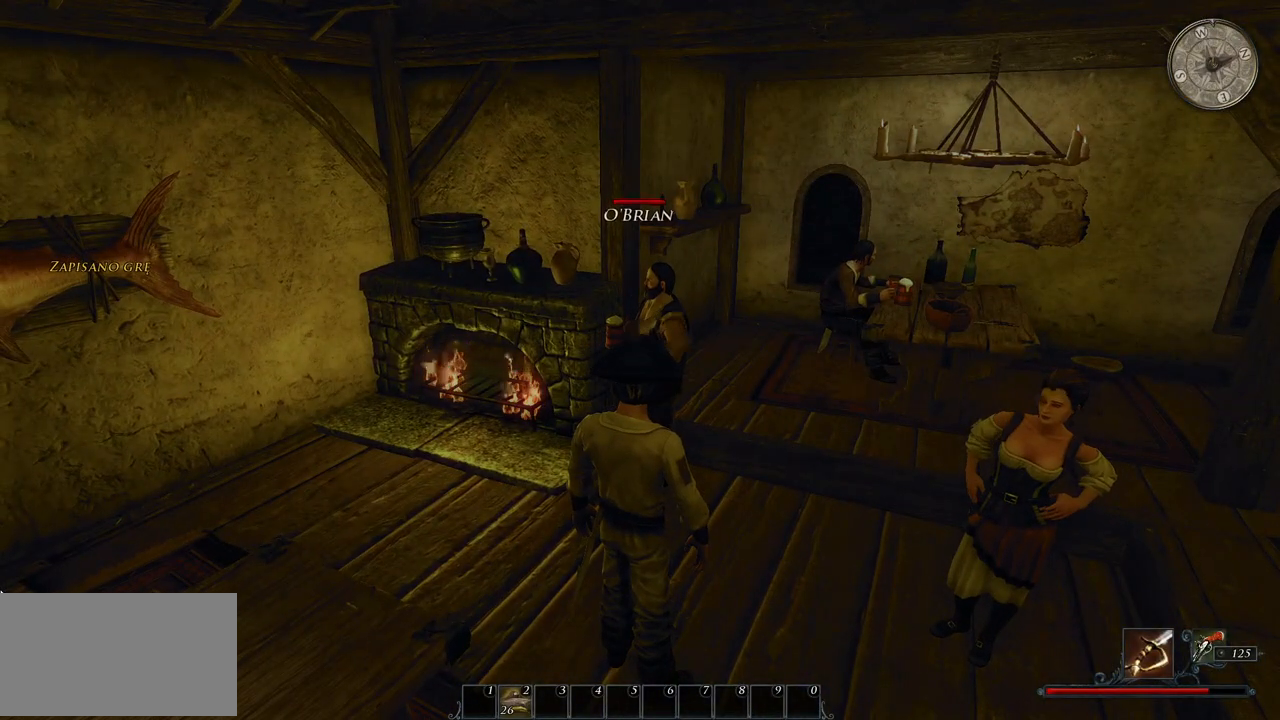
{"keys": [], "mouse": [], "events": []}